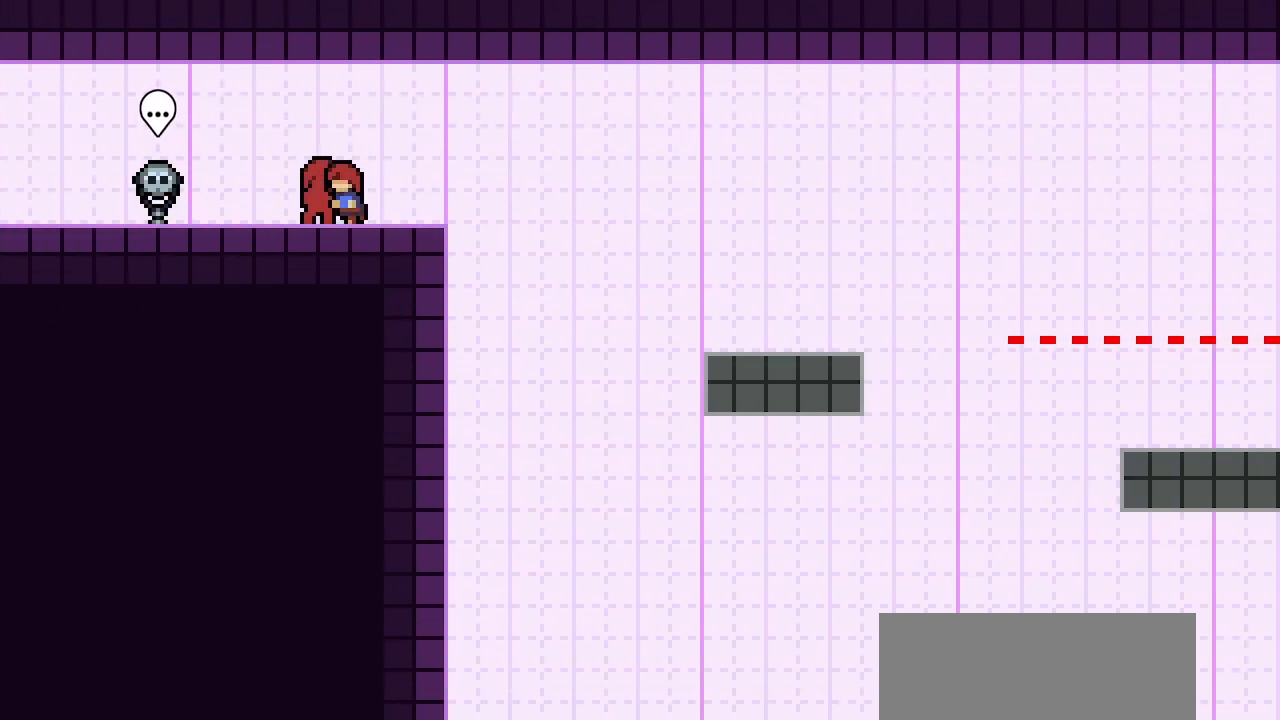
Gameplay with keyboard; each line is a JSON object with the keys held at the frame after it. "events" lists presses ("down") and releases ("up") of "climb", "dash", "demo", "down", "jump", "jump2", "jump3", "left", "pause", "right", "talk" and "up" between this image and that frame as [ms after this image, input, new state], when the widget could be followed in between. No other keys are recorded. Mouse input is not recorded. Key names are as the overlay labels them; some are game actions (e.g. jump) rather than physical keys.
{"keys": [], "events": [[17, "left", "up"], [400, "right", "down"], [433, "right", "up"]]}
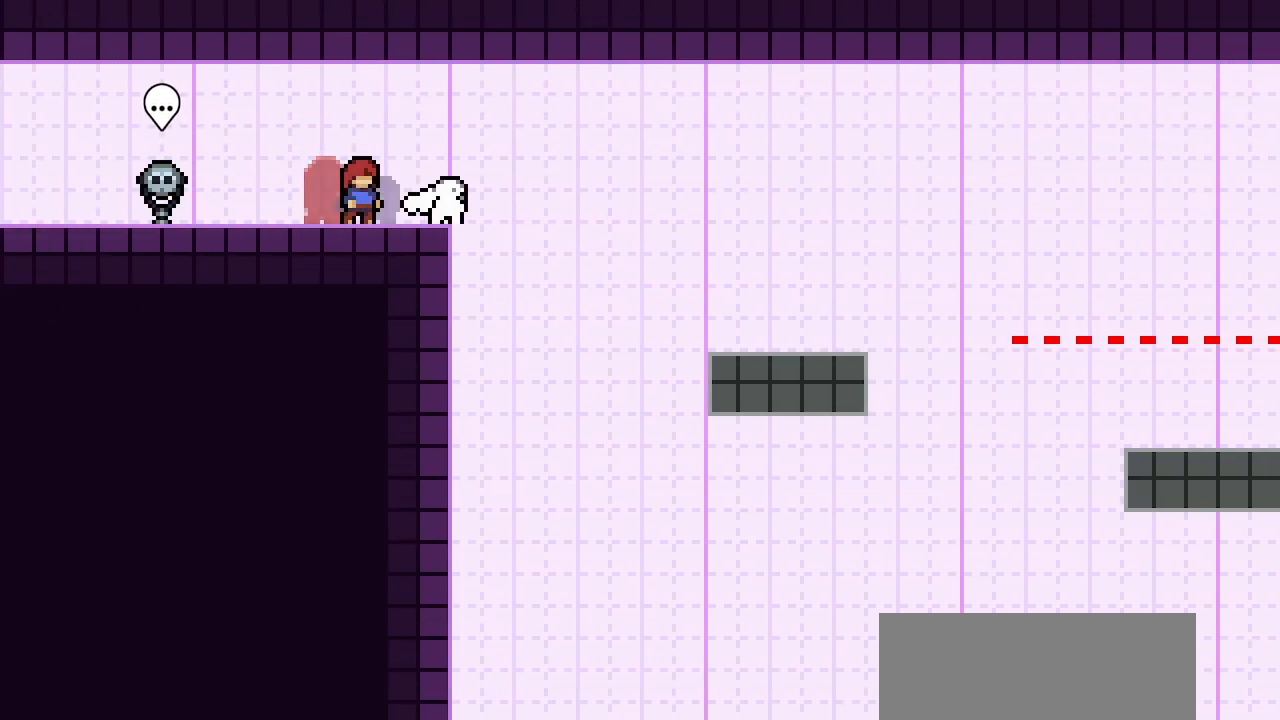
{"keys": ["dash", "down", "right"], "events": [[417, "down", "down"], [417, "right", "down"], [450, "dash", "down"]]}
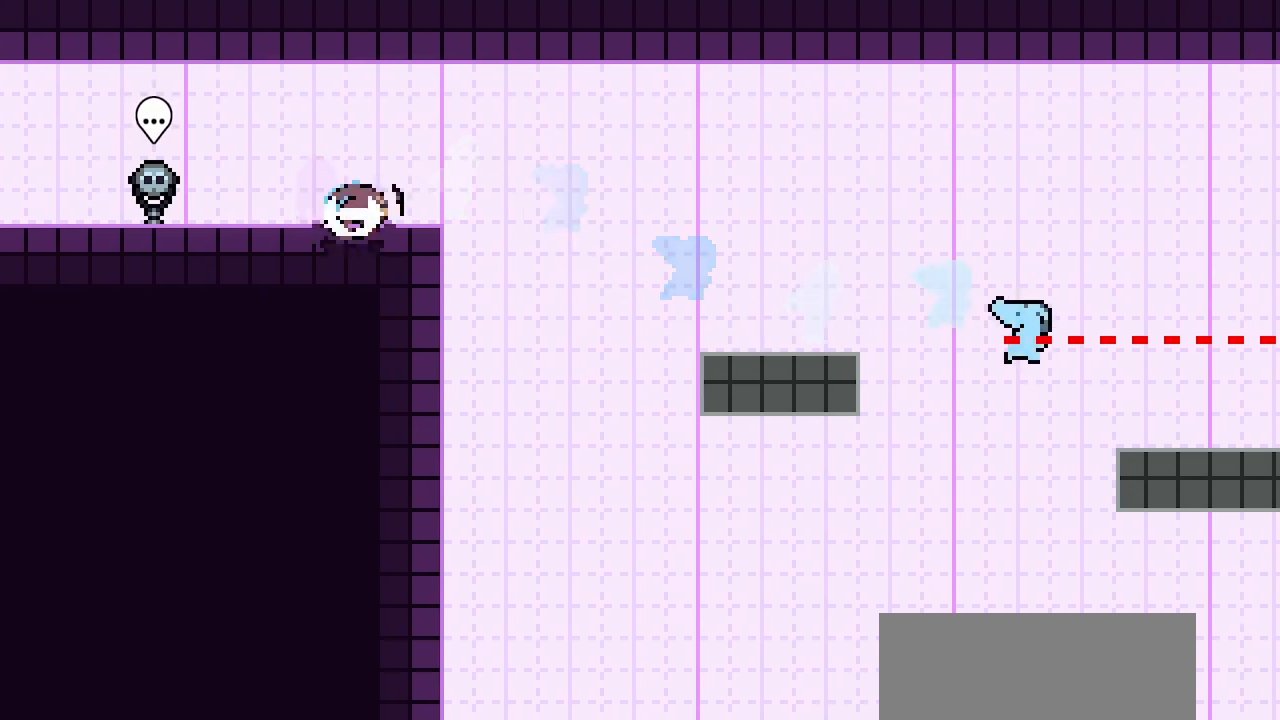
{"keys": ["jump2", "right"], "events": [[100, "jump2", "down"], [150, "dash", "up"], [183, "dash", "down"], [183, "jump2", "up"], [383, "dash", "up"], [383, "down", "up"], [467, "jump2", "down"]]}
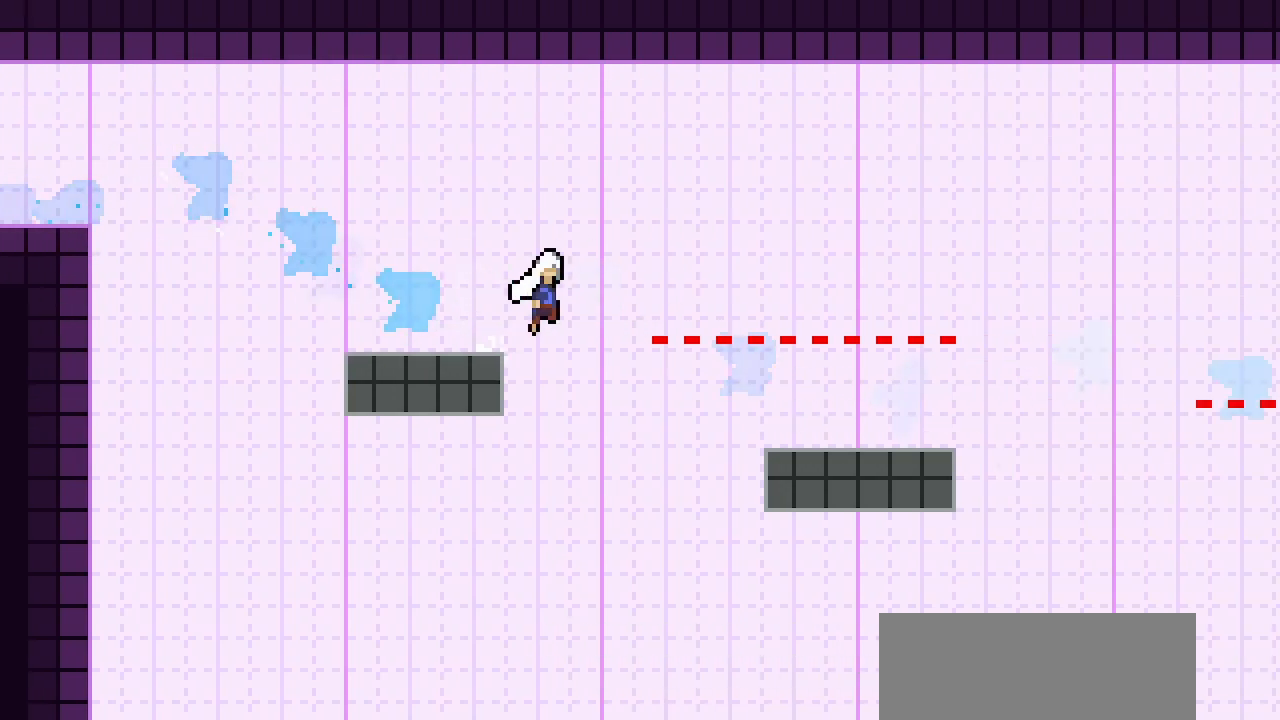
{"keys": ["jump2", "right"], "events": [[17, "down", "down"], [67, "dash", "down"], [167, "jump2", "up"], [250, "dash", "up"], [300, "down", "up"], [400, "jump2", "down"]]}
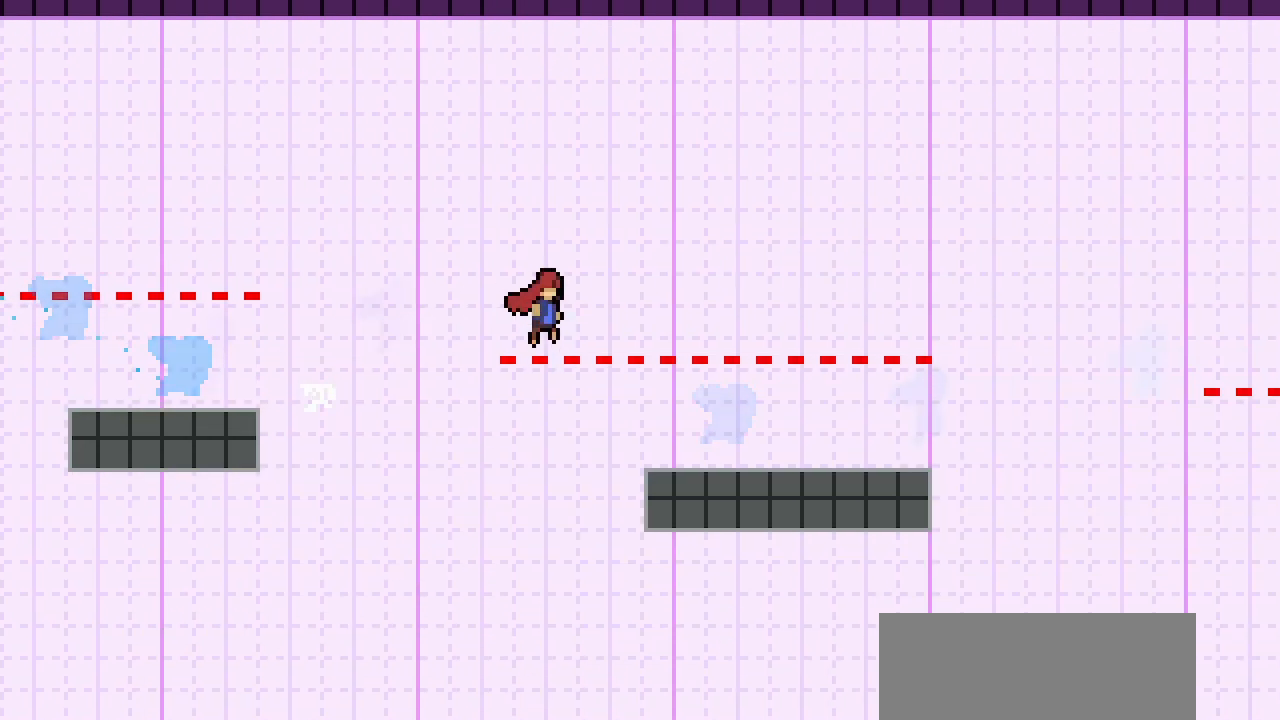
{"keys": ["jump2", "right"], "events": [[33, "down", "down"], [83, "dash", "down"], [83, "jump2", "up"], [267, "dash", "up"], [267, "down", "up"], [367, "jump2", "down"]]}
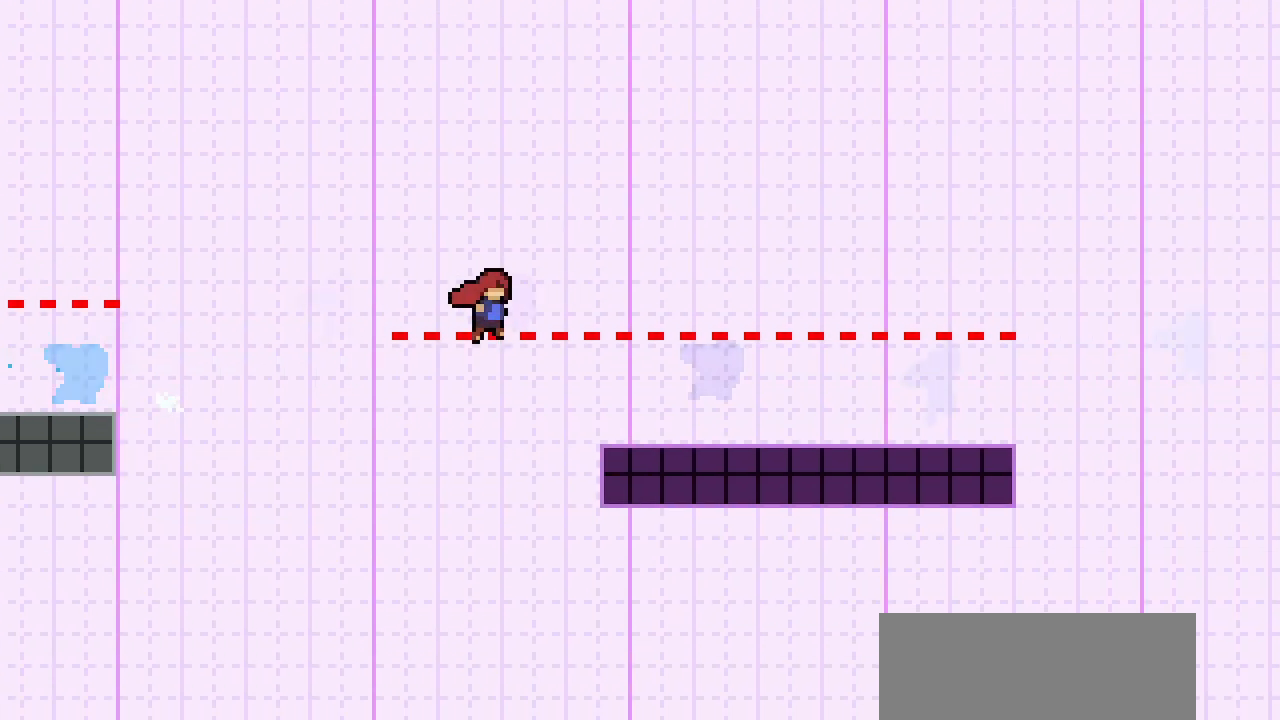
{"keys": ["jump2", "right"], "events": [[50, "down", "down"], [50, "jump2", "up"], [100, "dash", "down"], [233, "dash", "up"], [233, "down", "up"], [417, "jump2", "down"]]}
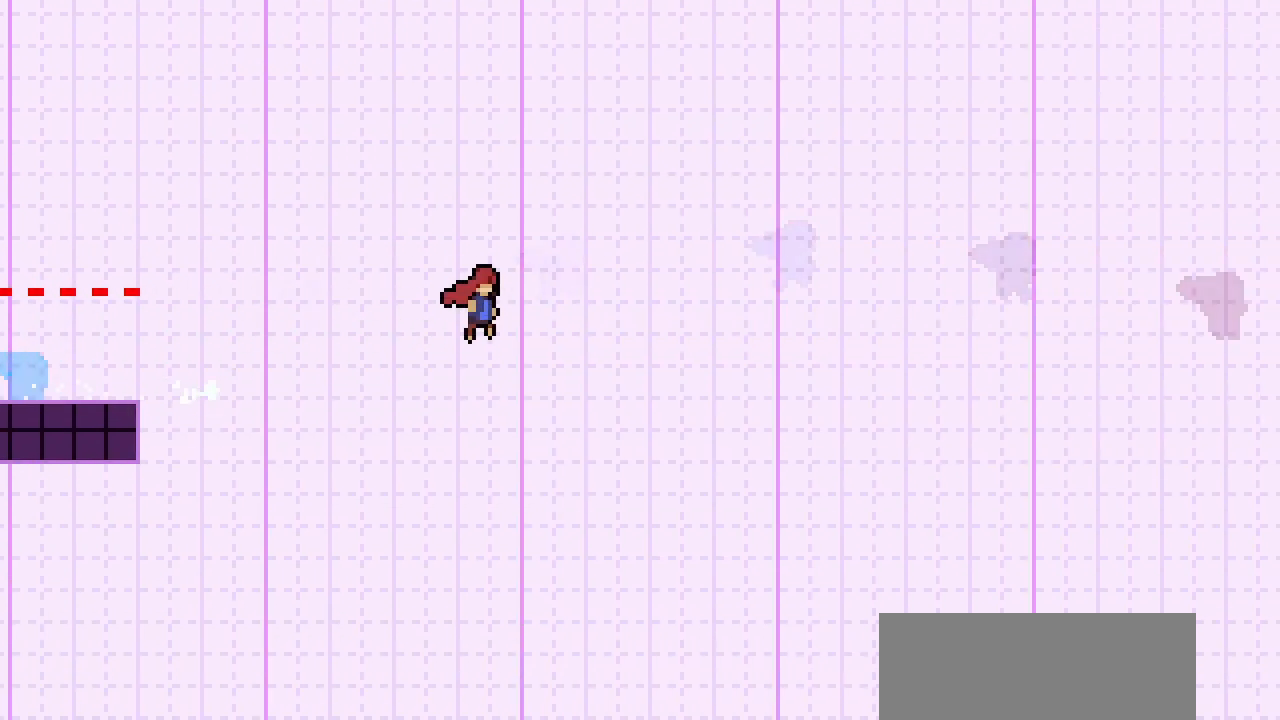
{"keys": ["climb", "jump2", "right", "up"], "events": [[217, "climb", "down"], [300, "up", "down"]]}
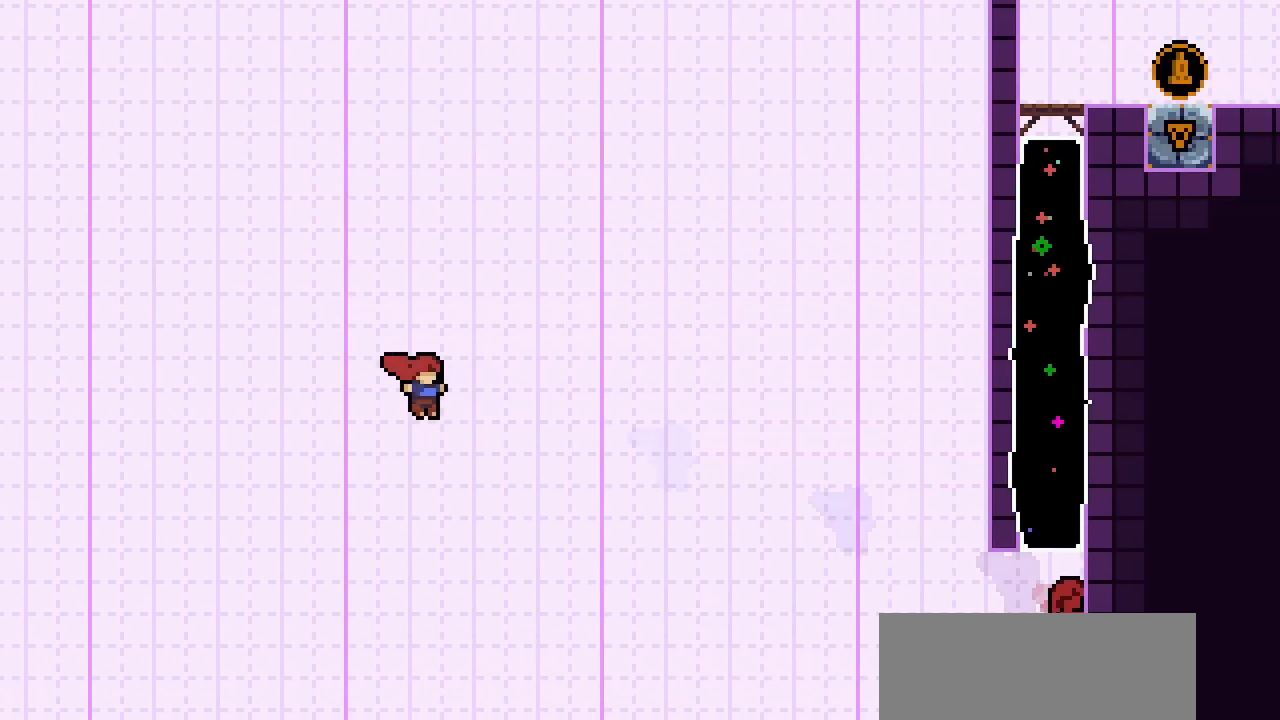
{"keys": ["climb", "jump2", "right", "up"], "events": []}
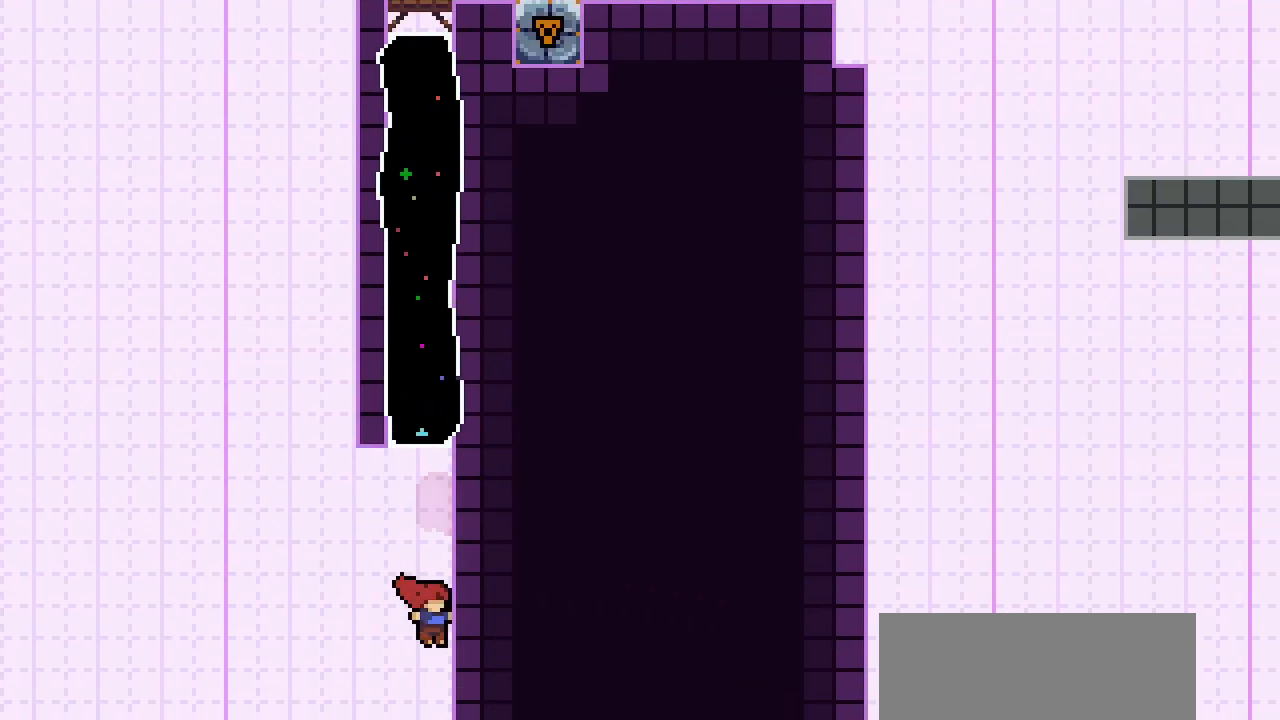
{"keys": ["dash", "up"], "events": [[100, "jump3", "down"], [100, "right", "up"], [183, "jump3", "up"], [233, "jump3", "down"], [333, "climb", "up"], [383, "dash", "down"], [383, "jump2", "up"], [383, "jump3", "up"]]}
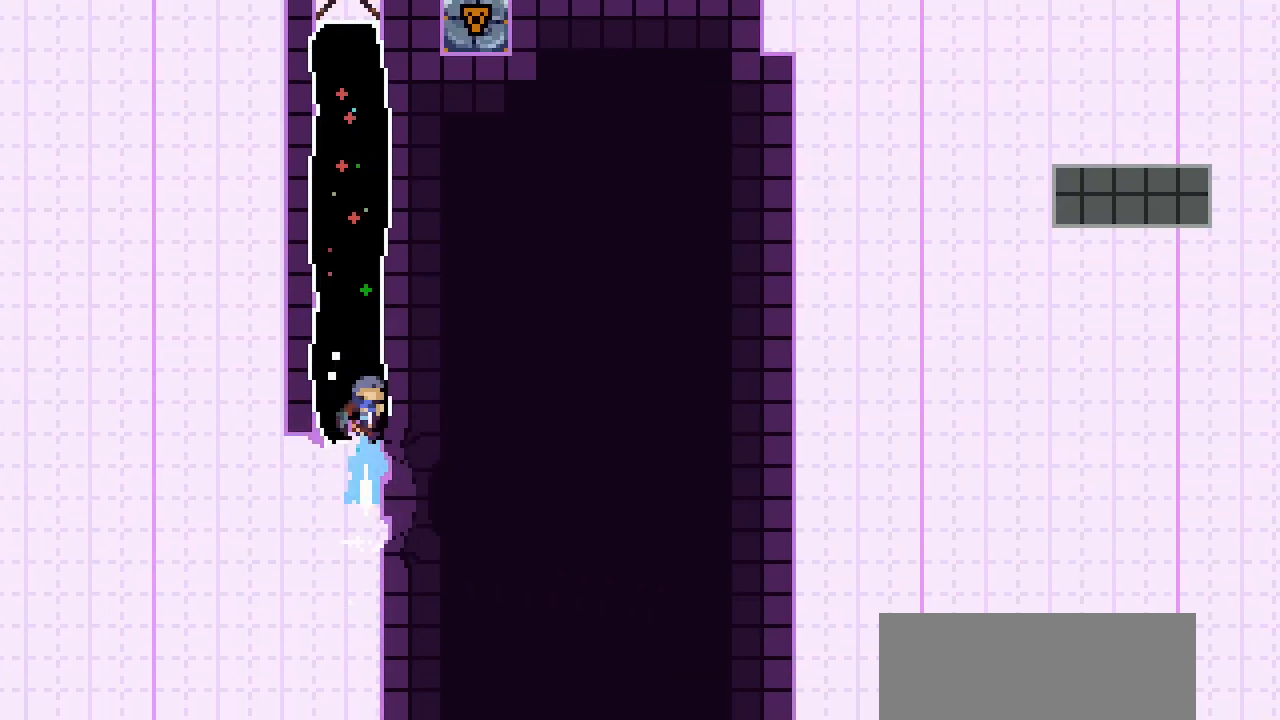
{"keys": ["right"], "events": [[17, "dash", "up"], [67, "up", "up"], [117, "right", "down"]]}
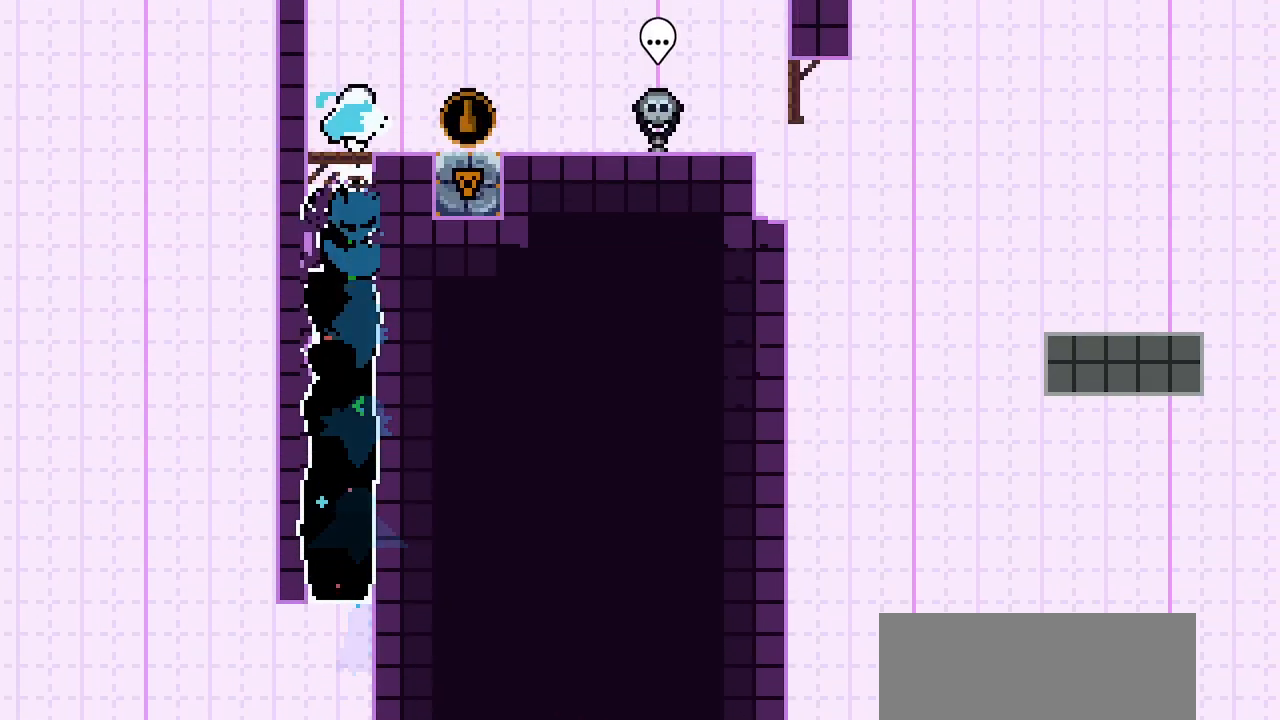
{"keys": ["right"], "events": [[367, "right", "up"], [500, "right", "down"]]}
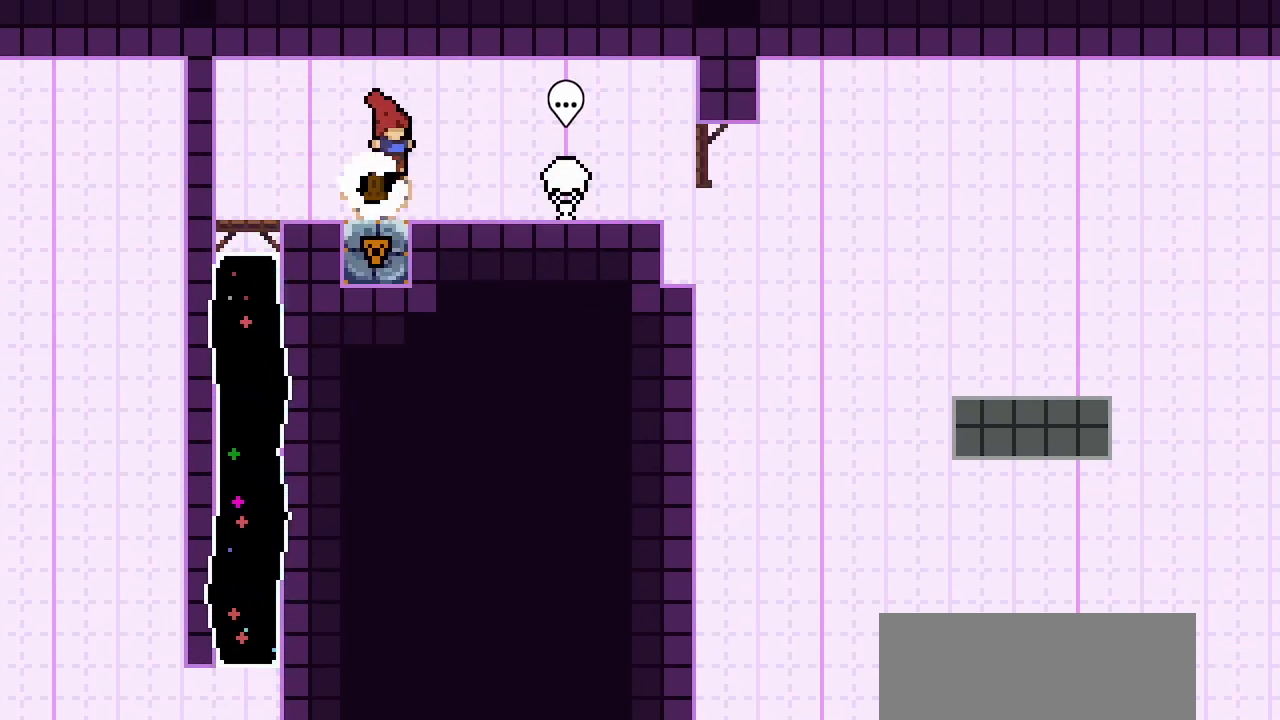
{"keys": ["right"], "events": []}
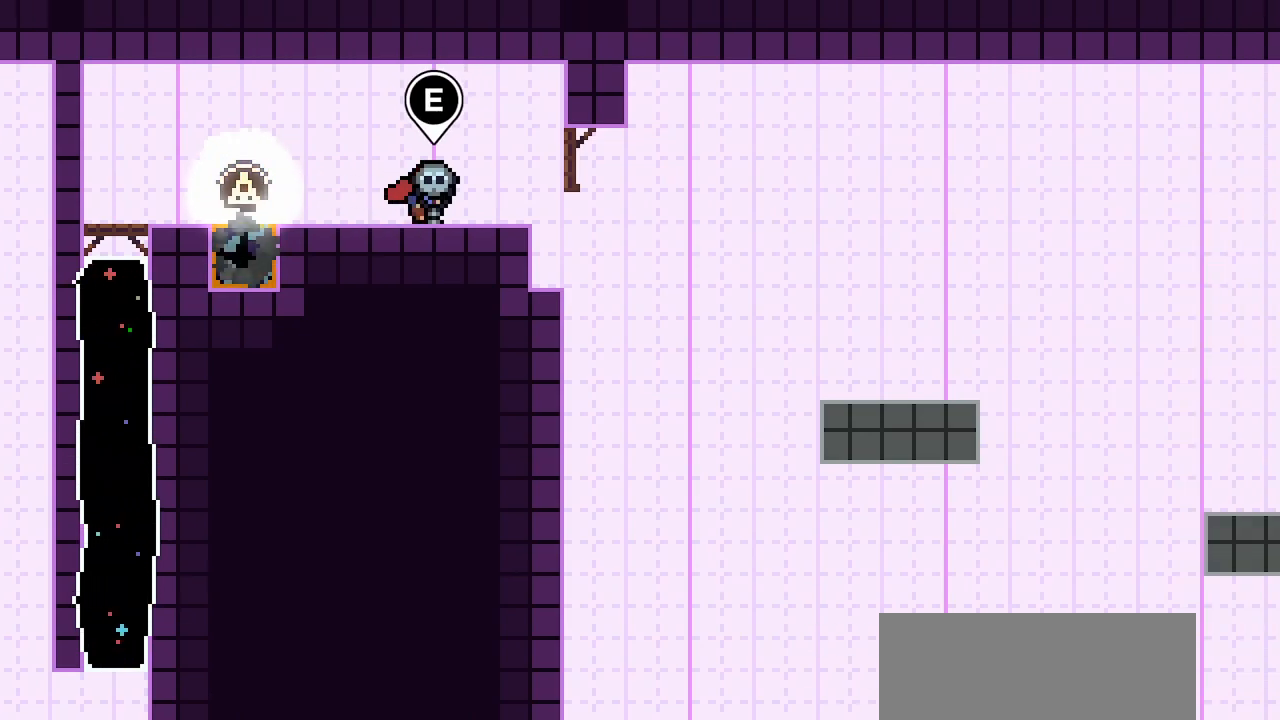
{"keys": [], "events": [[150, "jump2", "down"], [250, "jump2", "up"], [400, "right", "up"]]}
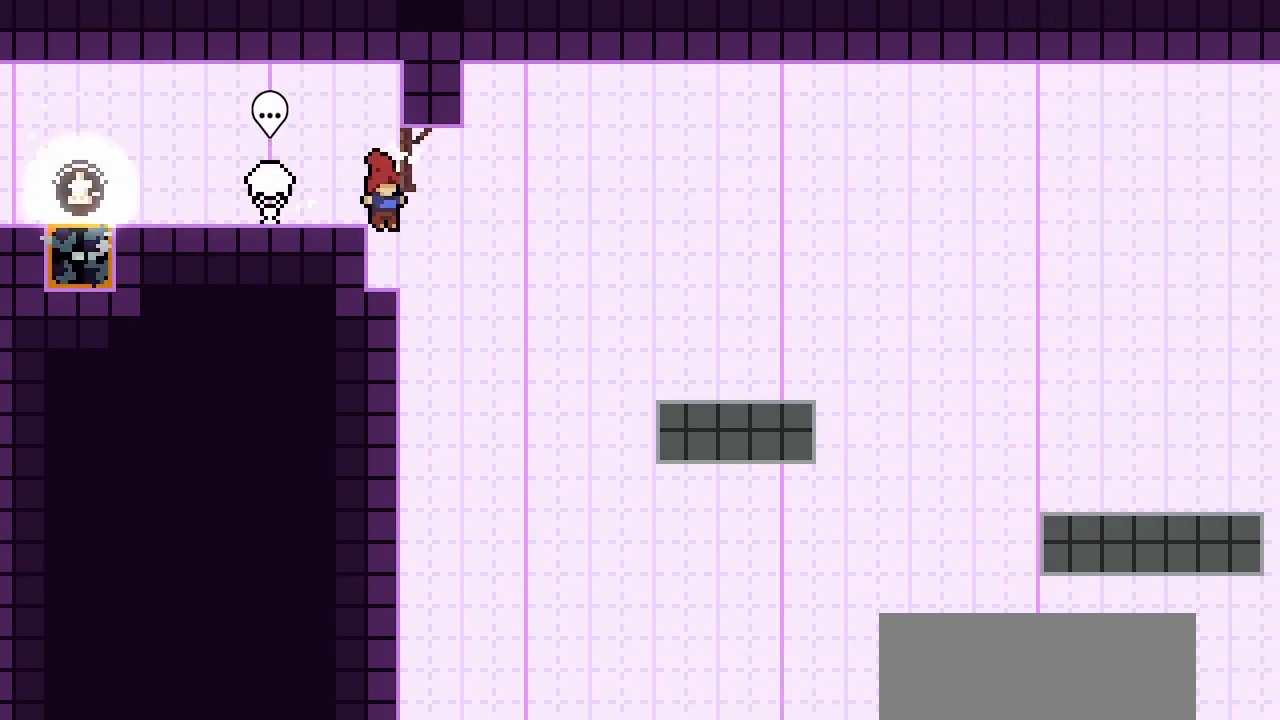
{"keys": ["down", "right"], "events": [[267, "down", "down"], [267, "left", "down"], [317, "dash", "down"], [400, "right", "down"], [450, "jump2", "down"], [450, "left", "up"], [500, "dash", "up"], [500, "jump2", "up"]]}
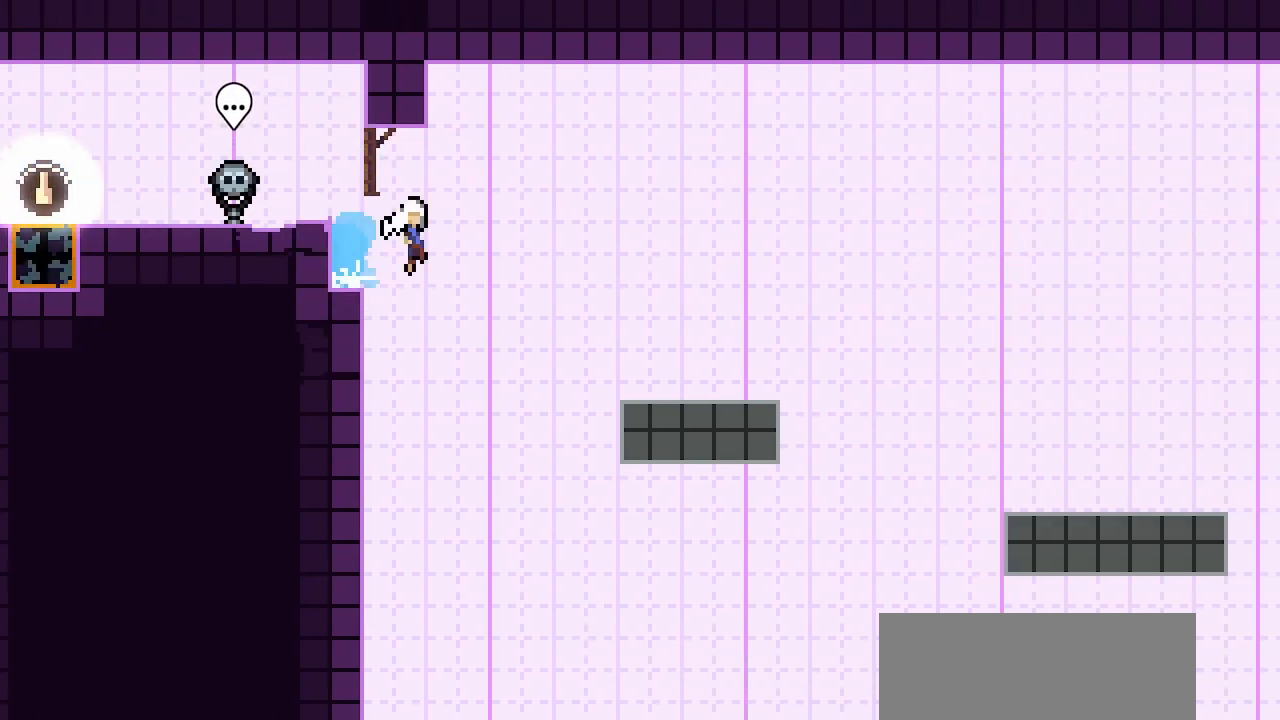
{"keys": ["dash", "down", "right"], "events": [[50, "dash", "down"], [233, "dash", "up"], [333, "jump2", "down"], [383, "dash", "down"], [417, "jump2", "up"]]}
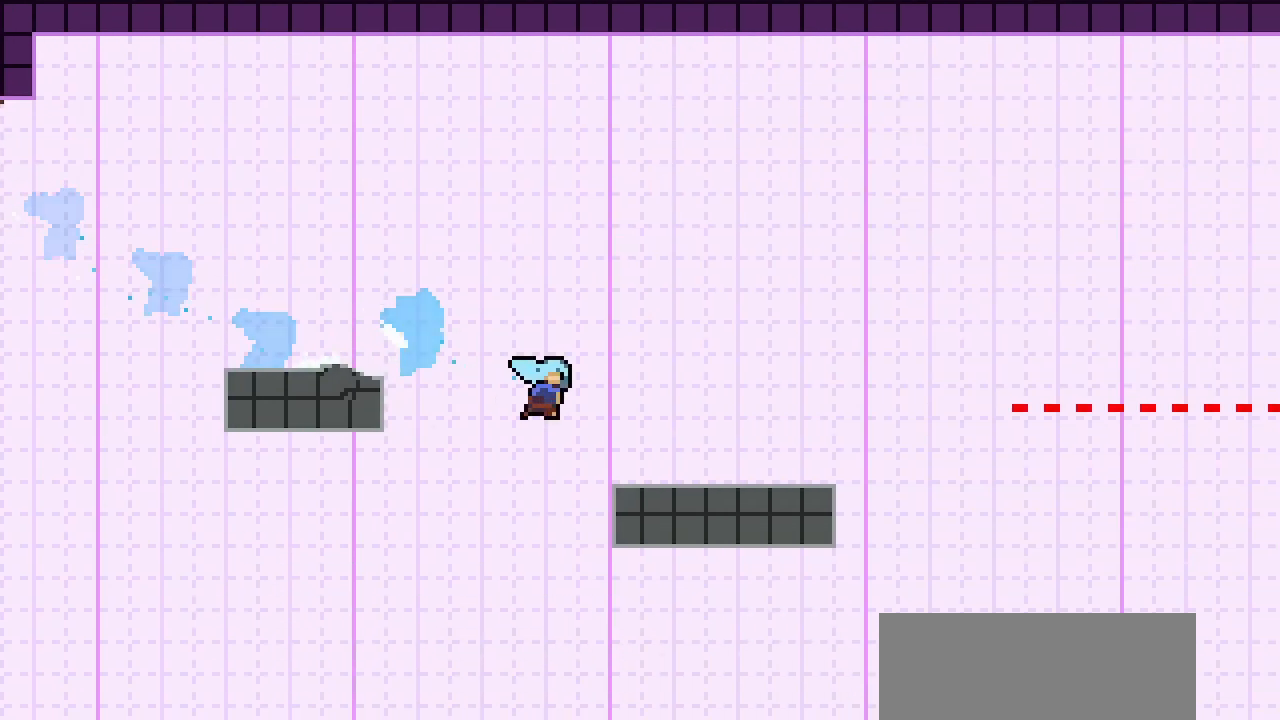
{"keys": ["dash", "down", "right"], "events": [[17, "dash", "up"], [200, "jump2", "down"], [250, "down", "up"], [383, "down", "down"], [433, "dash", "down"], [433, "jump2", "up"]]}
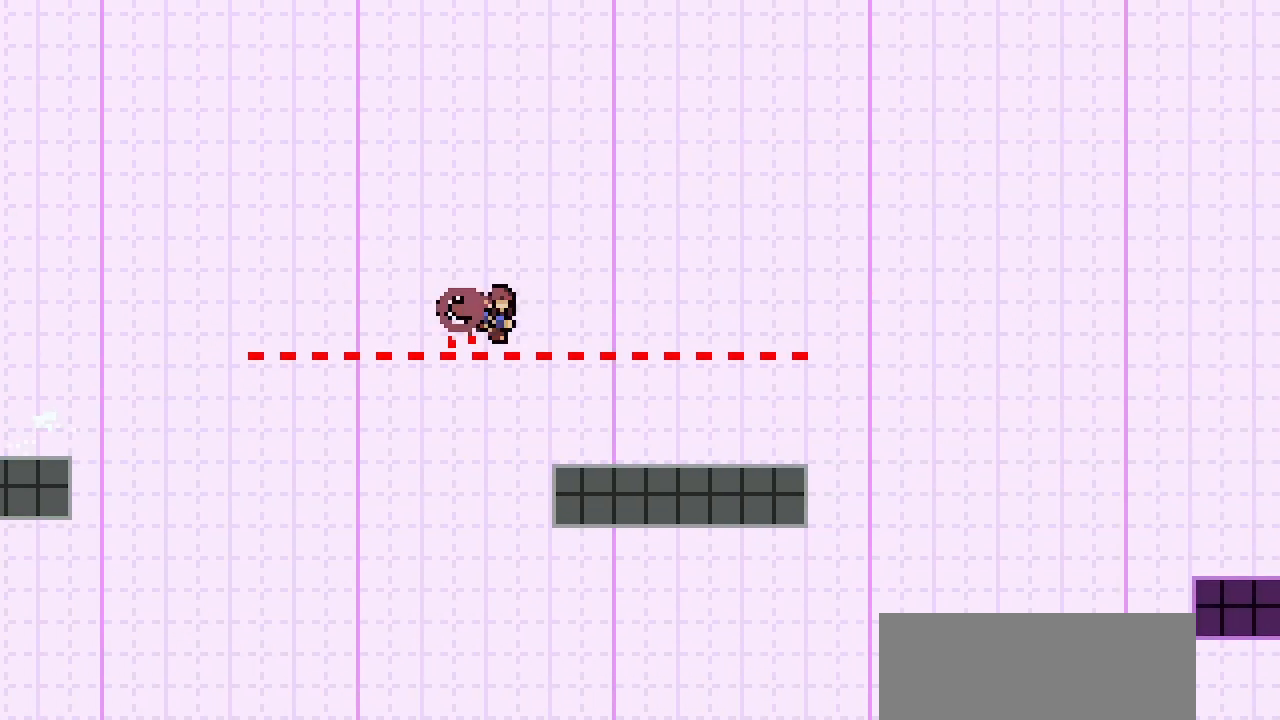
{"keys": ["dash", "down", "right"], "events": [[167, "dash", "up"], [167, "down", "up"], [217, "jump2", "down"], [317, "down", "down"], [367, "dash", "down"], [450, "jump2", "up"]]}
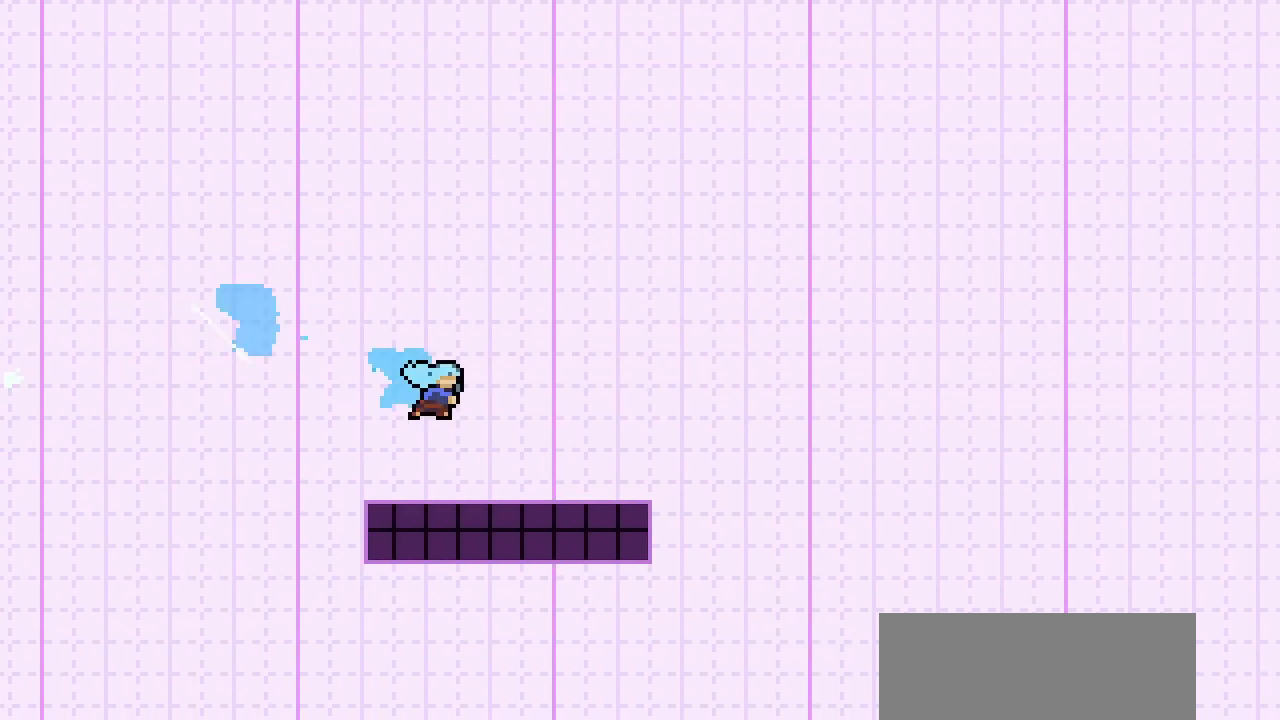
{"keys": ["jump2", "right"], "events": [[100, "dash", "up"], [100, "down", "up"], [233, "jump2", "down"]]}
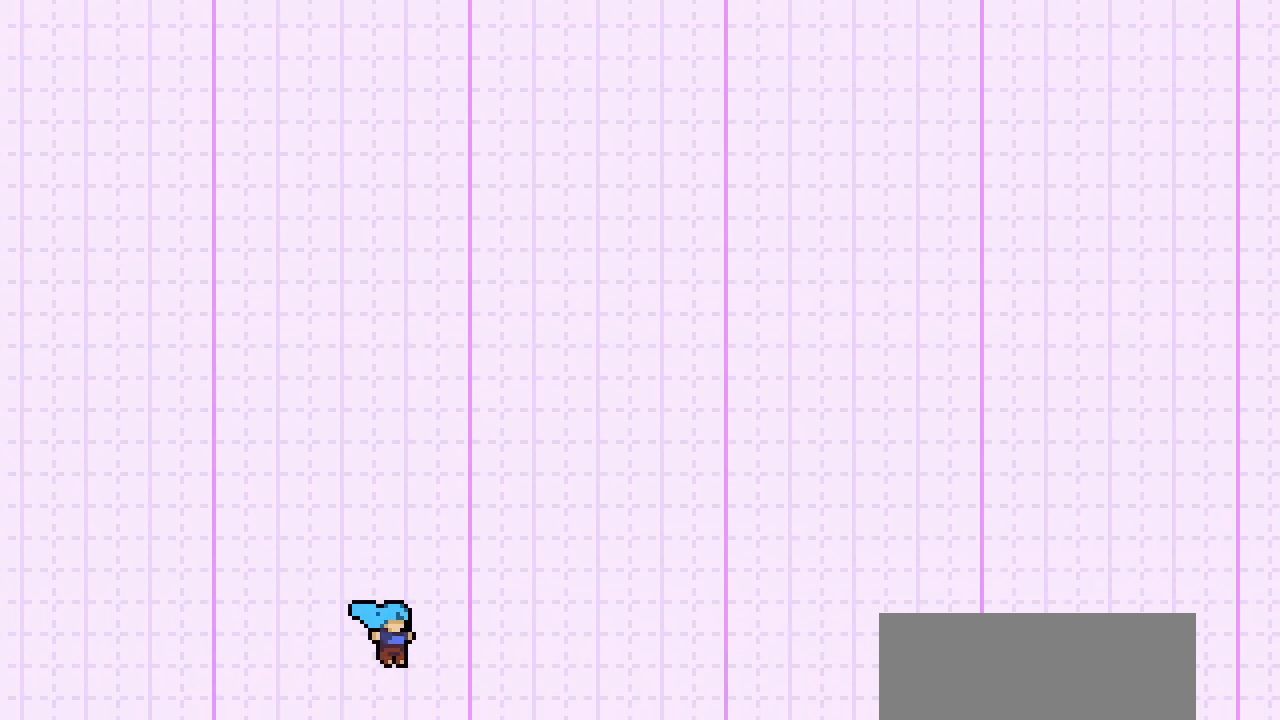
{"keys": [], "events": [[150, "jump2", "up"], [300, "dash", "down"], [300, "right", "up"], [350, "jump2", "down"], [400, "jump3", "down"], [433, "dash", "up"], [483, "jump2", "up"], [483, "jump3", "up"]]}
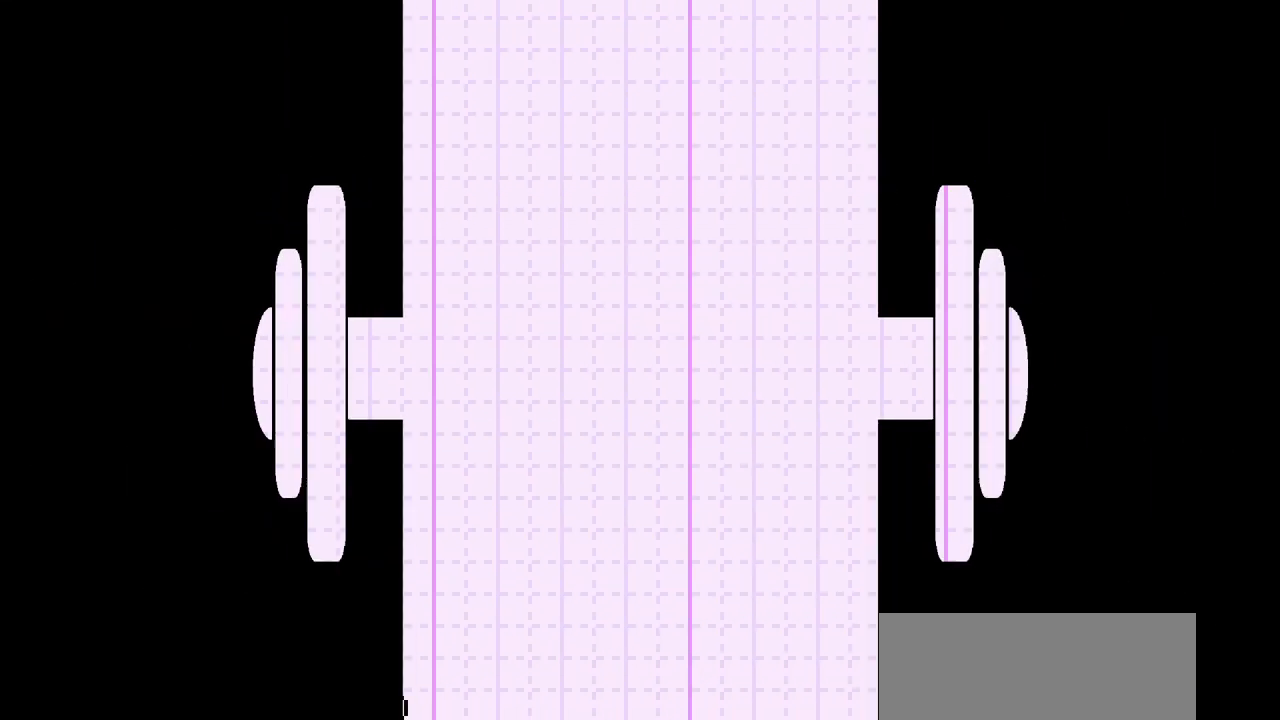
{"keys": [], "events": []}
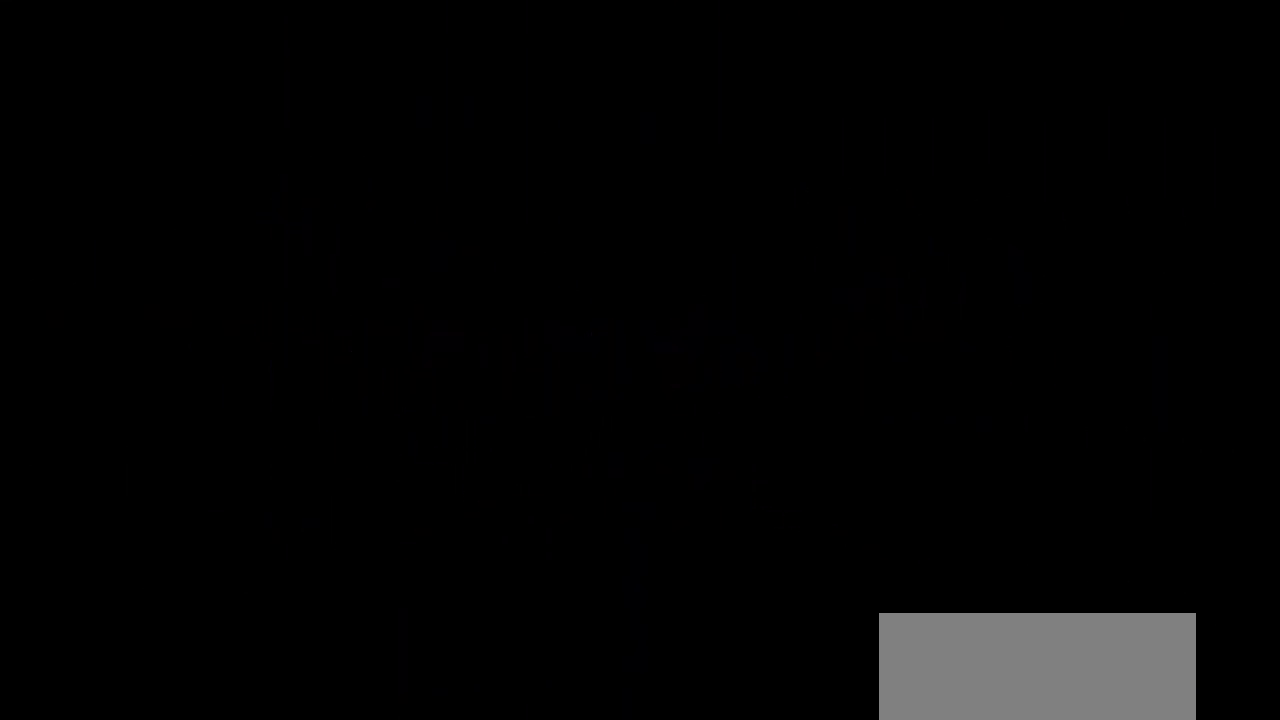
{"keys": [], "events": []}
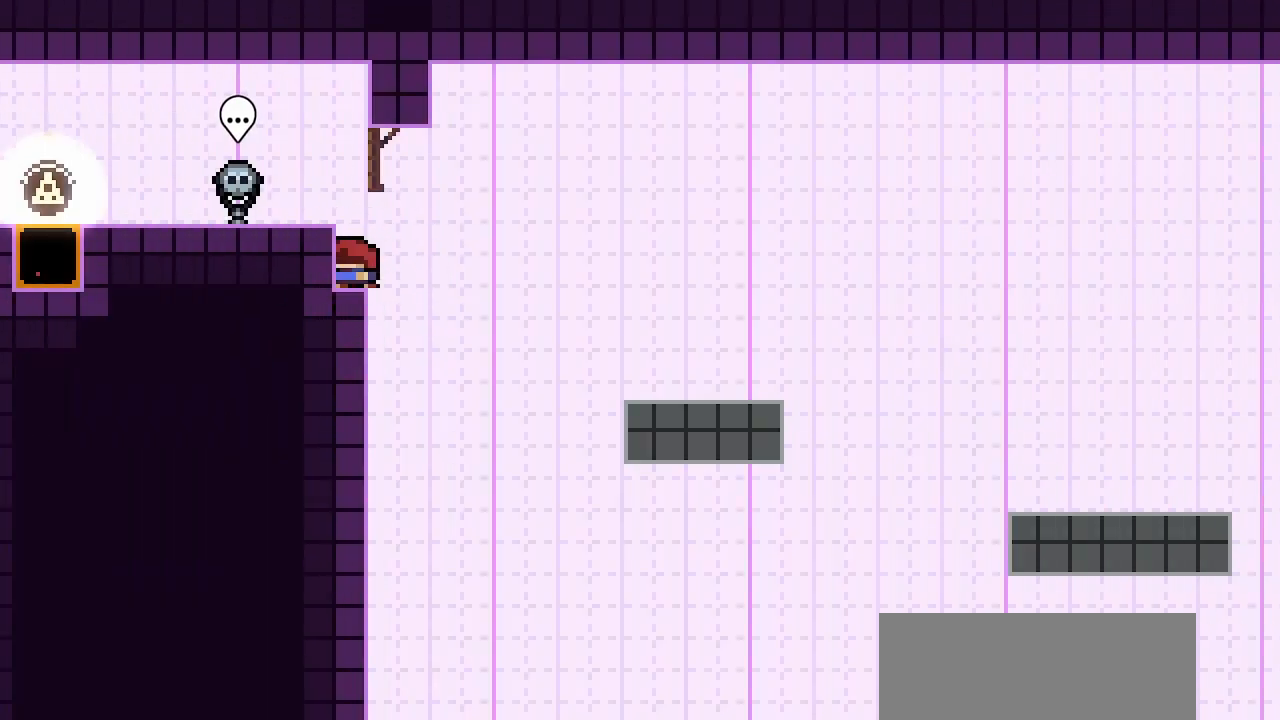
{"keys": ["dash", "down", "right"], "events": [[150, "dash", "down"], [150, "down", "down"], [150, "left", "down"], [250, "right", "down"], [300, "jump2", "down"], [300, "left", "up"], [350, "dash", "up"], [400, "dash", "down"], [400, "jump2", "up"]]}
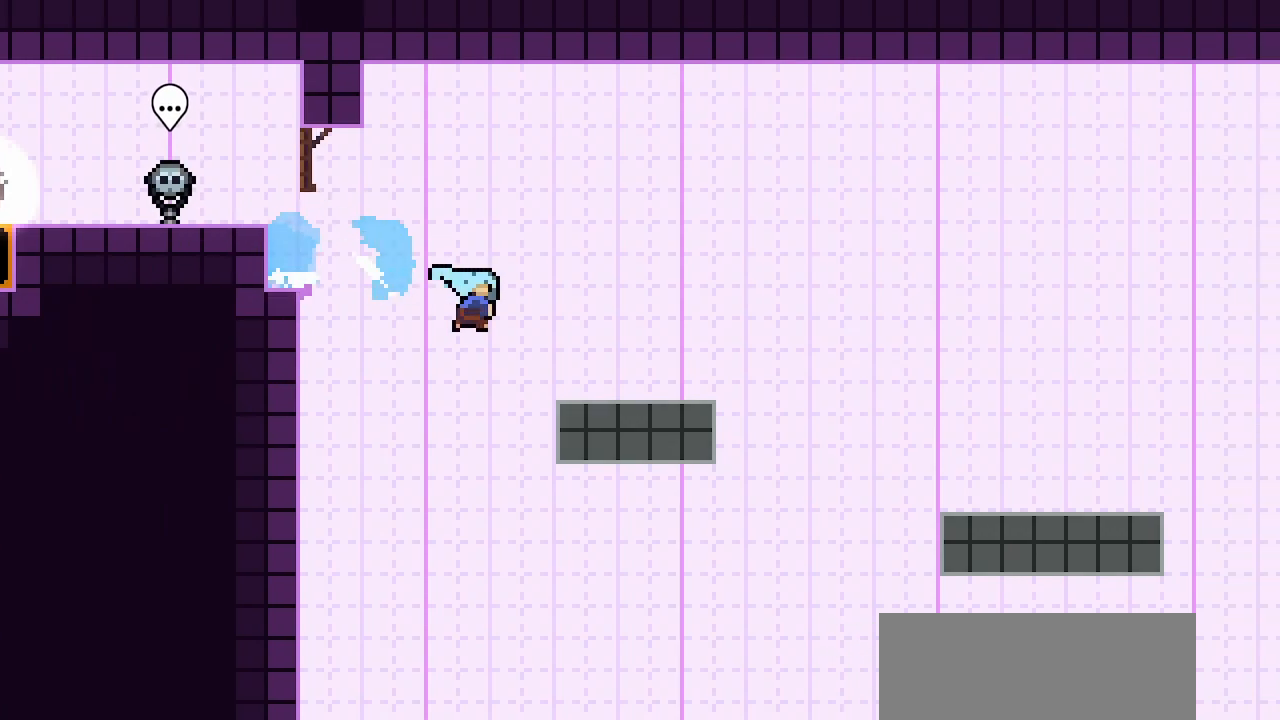
{"keys": ["jump2", "right"], "events": [[83, "dash", "up"], [167, "jump2", "down"], [217, "dash", "down"], [267, "jump2", "up"], [400, "dash", "up"], [450, "down", "up"], [500, "jump2", "down"]]}
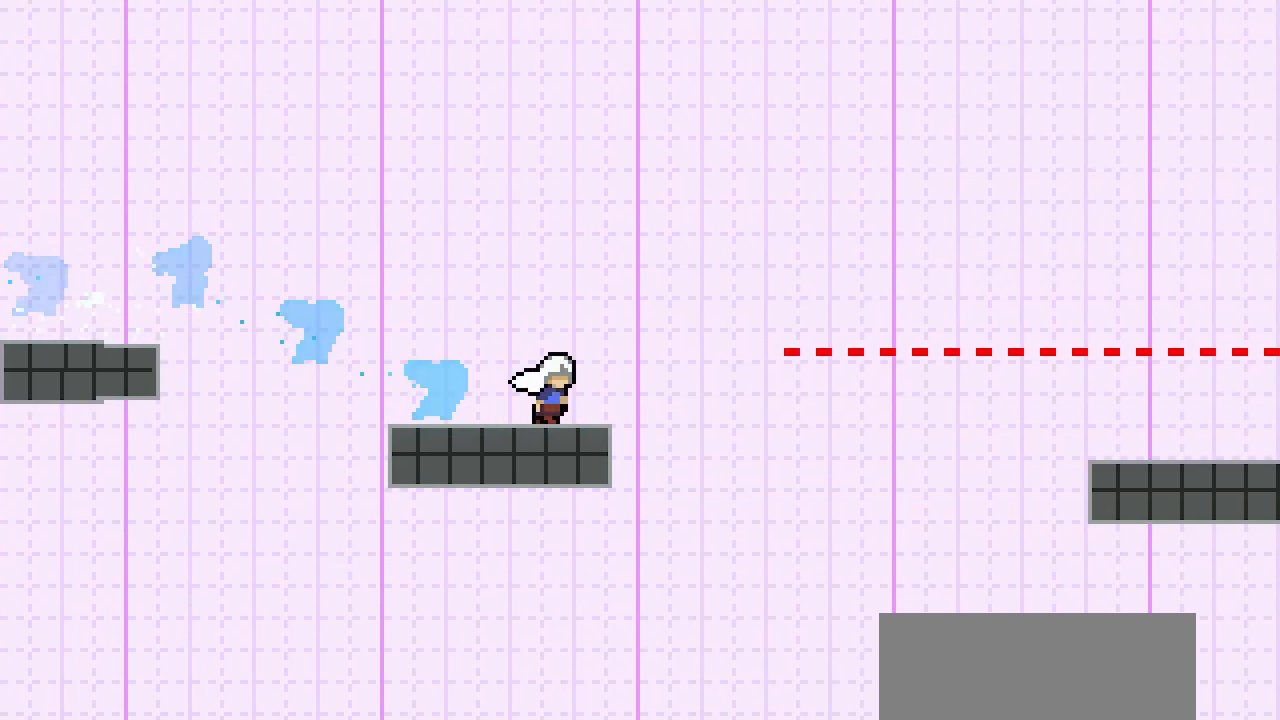
{"keys": ["right"], "events": [[183, "down", "down"], [233, "dash", "down"], [233, "jump2", "up"], [417, "dash", "up"], [417, "down", "up"]]}
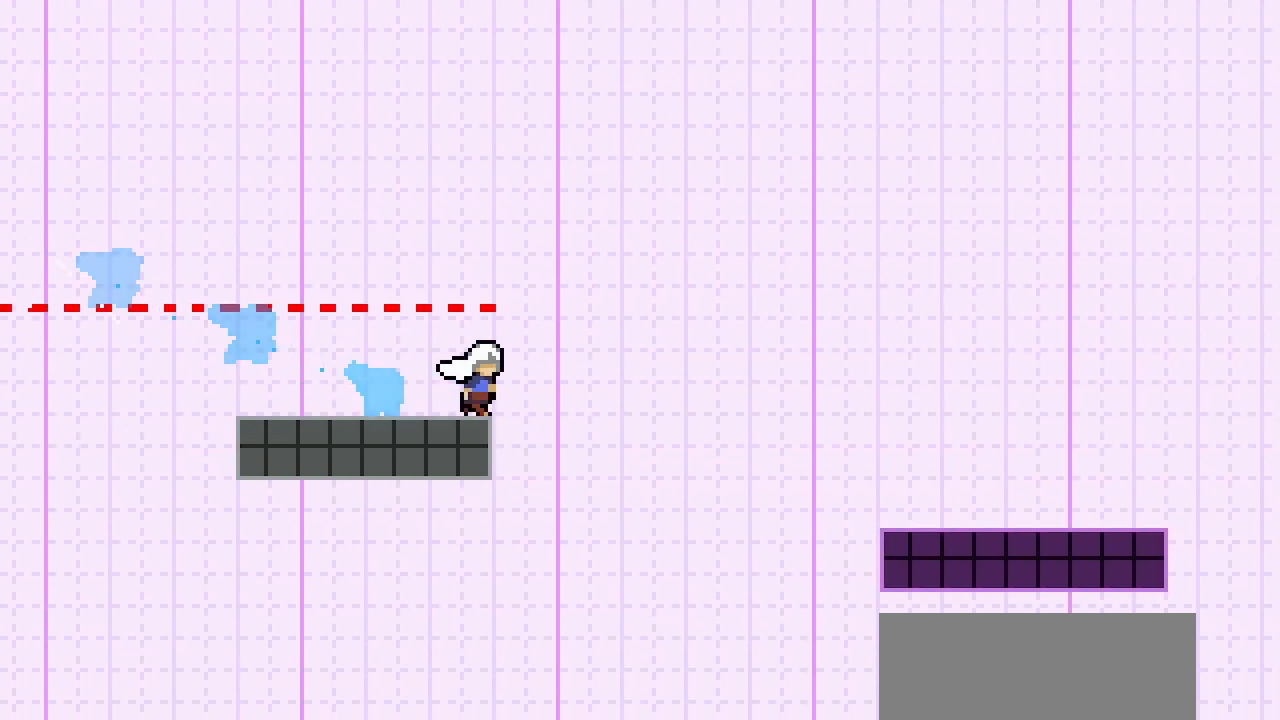
{"keys": ["jump2", "right"], "events": [[17, "jump2", "down"], [67, "down", "down"], [117, "dash", "down"], [200, "jump2", "up"], [300, "down", "up"], [350, "dash", "up"], [483, "jump2", "down"]]}
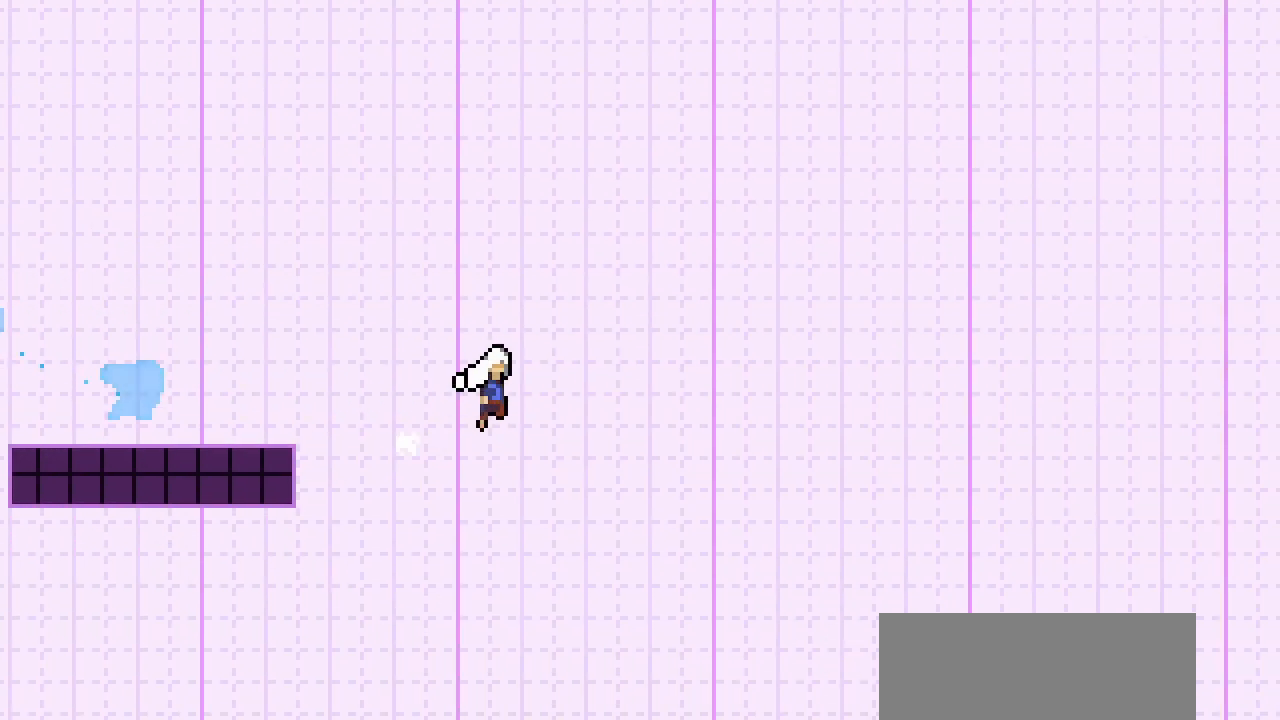
{"keys": ["climb", "jump2", "right", "up"], "events": [[267, "climb", "down"], [367, "up", "down"]]}
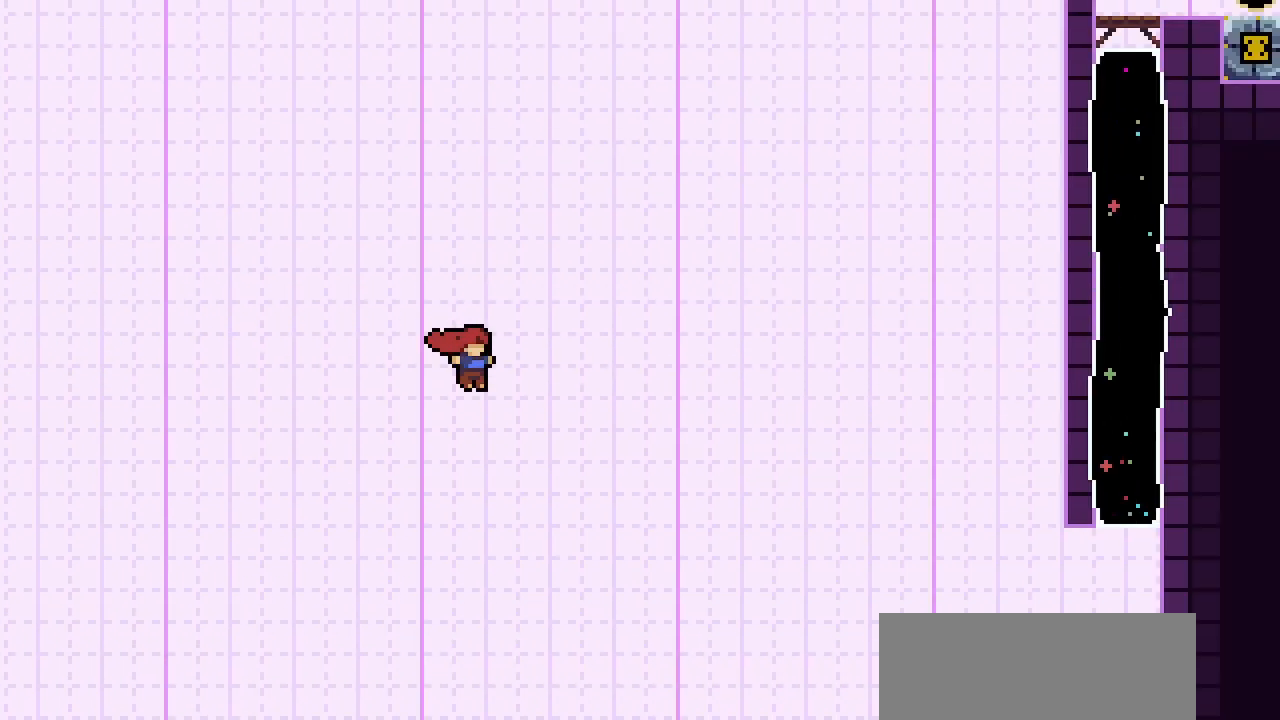
{"keys": ["climb", "jump2", "right", "up"], "events": []}
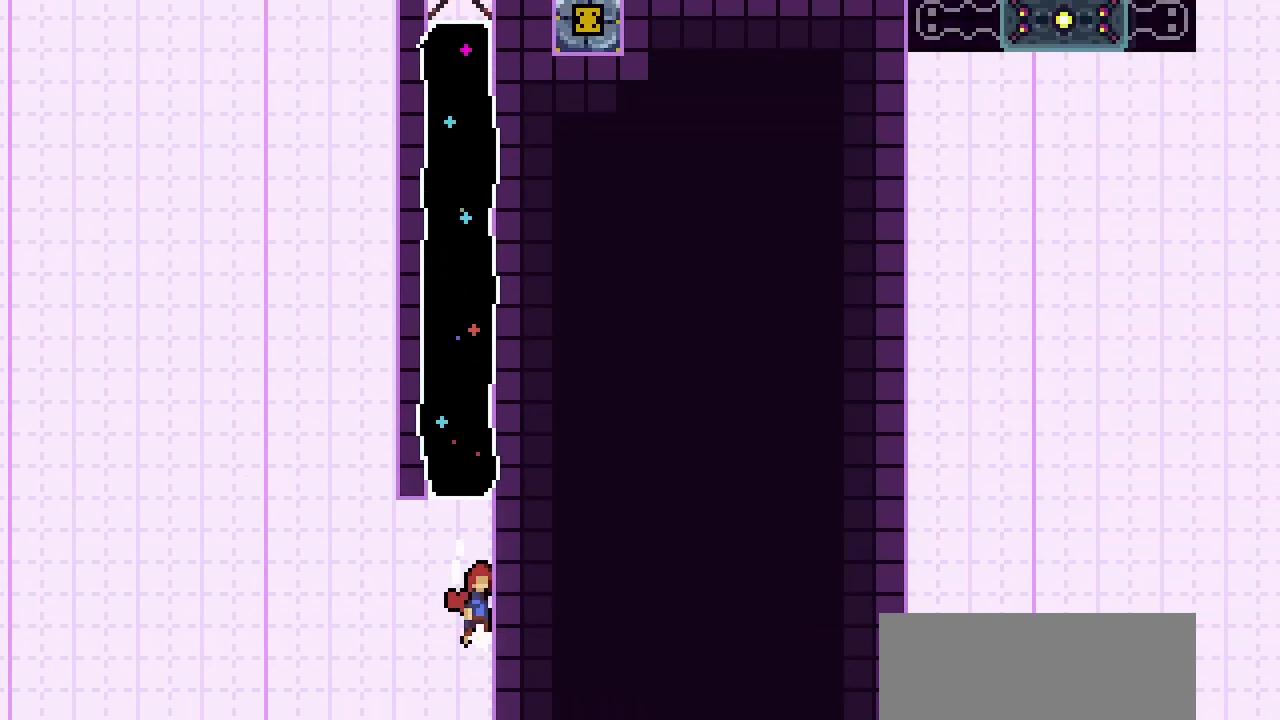
{"keys": ["right"], "events": [[17, "jump3", "down"], [67, "right", "up"], [117, "jump3", "up"], [167, "climb", "up"], [167, "dash", "down"], [250, "jump2", "up"], [400, "dash", "up"], [433, "up", "up"], [483, "right", "down"]]}
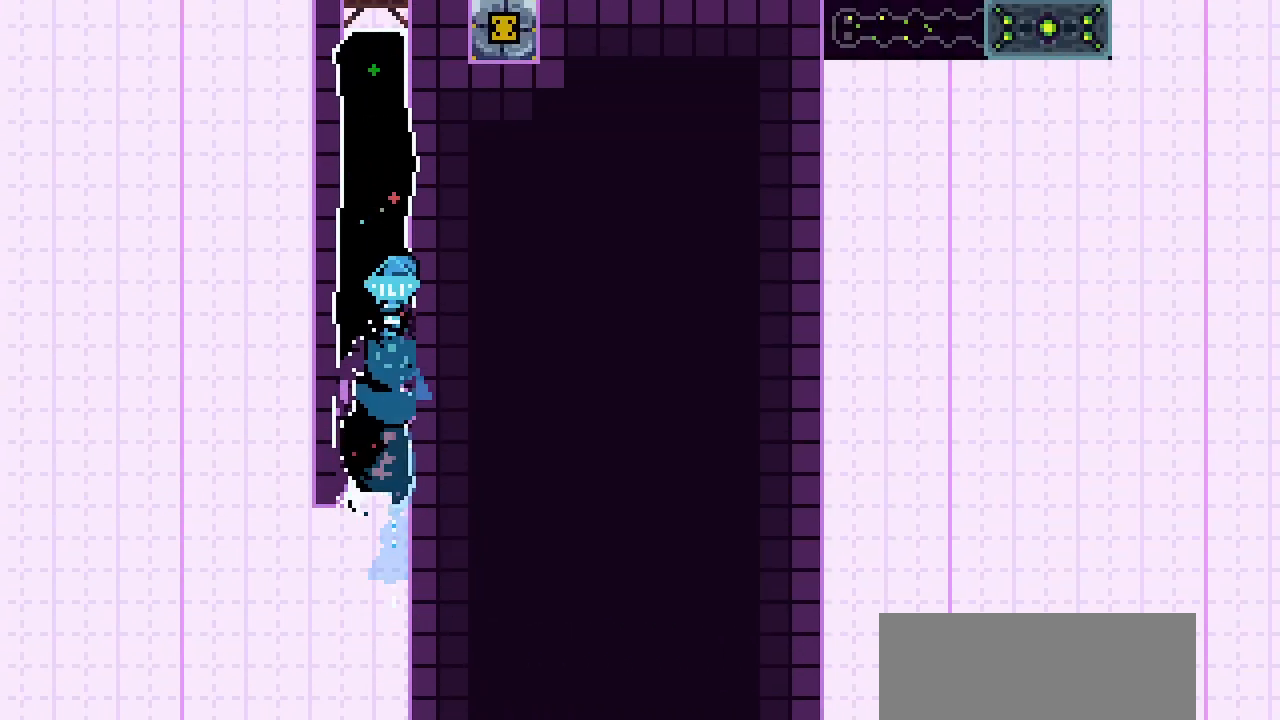
{"keys": ["right"], "events": []}